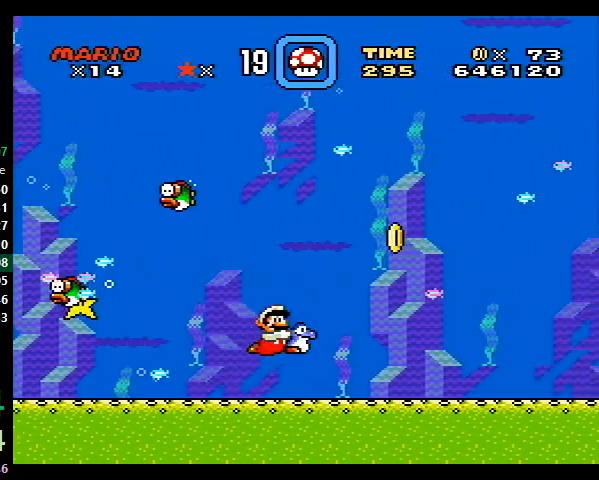
Gameplay with a controller (Nintendo layout); each line is a JSON object with the inputs held at the frame after it. "events" lists button and stick changes between this image and that frame as [ms after this image, input, new state], when the widget could be followed in between. Not read: L3 R3.
{"buttons": ["Y", "DPAD_RIGHT"], "events": []}
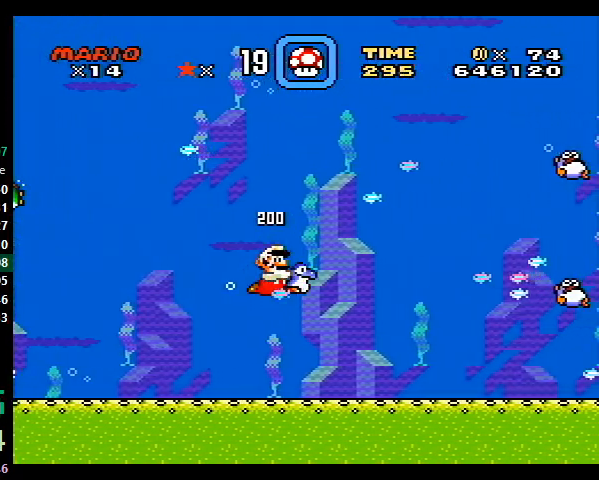
{"buttons": ["Y", "DPAD_RIGHT"], "events": []}
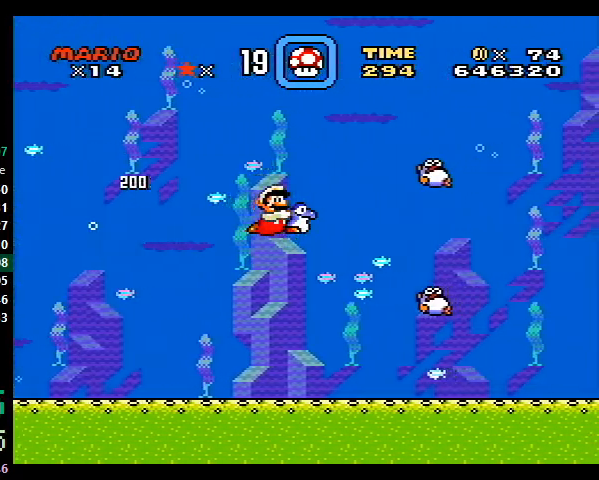
{"buttons": ["Y", "DPAD_RIGHT"], "events": []}
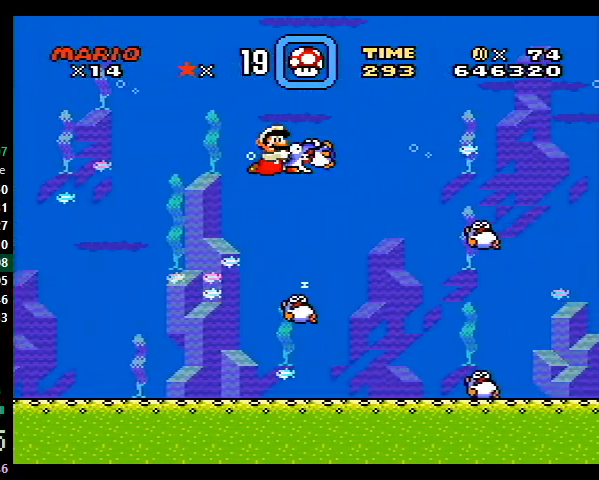
{"buttons": ["Y", "DPAD_RIGHT"], "events": []}
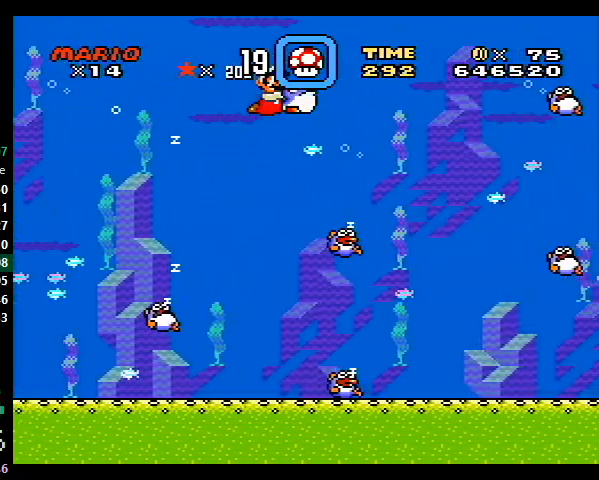
{"buttons": ["Y", "DPAD_RIGHT"], "events": []}
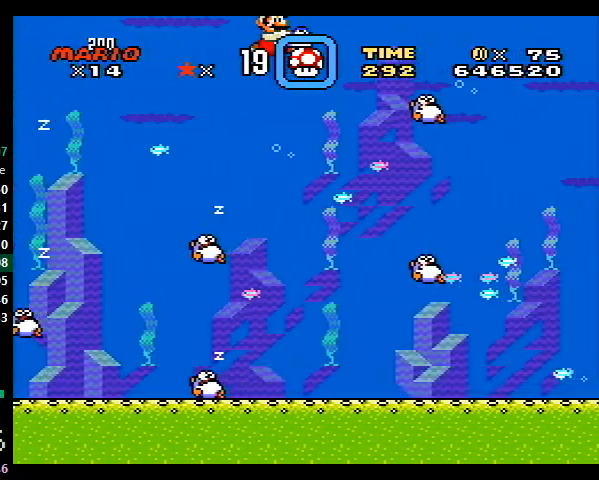
{"buttons": ["Y", "DPAD_RIGHT"], "events": []}
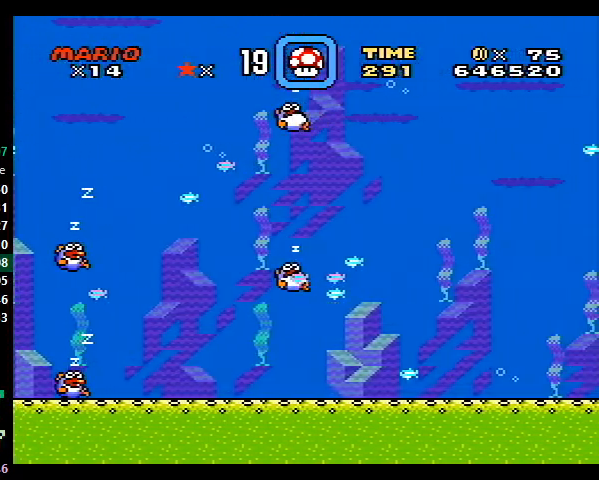
{"buttons": ["Y", "DPAD_RIGHT"], "events": []}
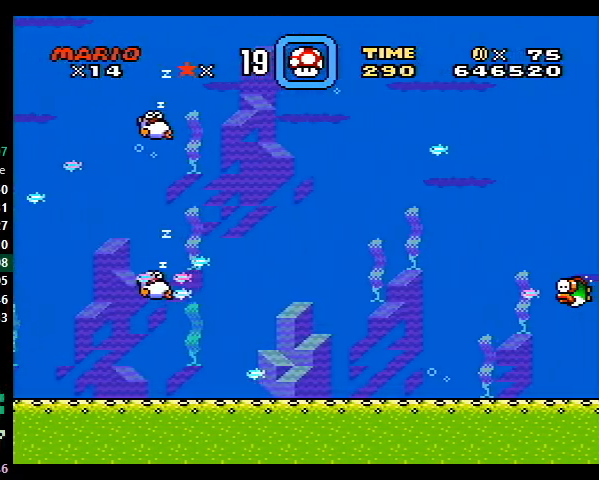
{"buttons": ["Y", "DPAD_RIGHT"], "events": [[167, "X", "down"], [267, "X", "up"]]}
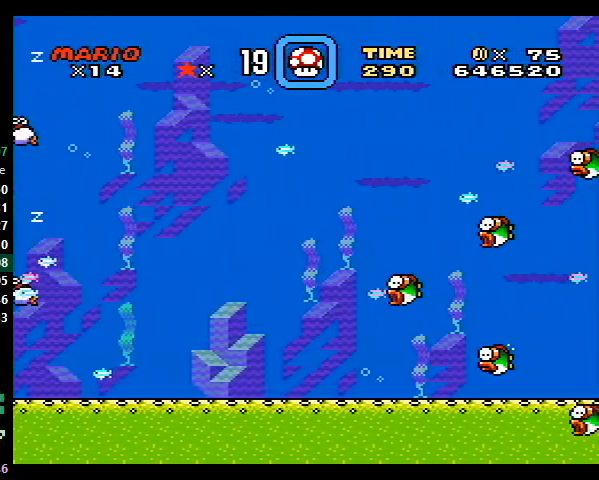
{"buttons": ["Y", "DPAD_RIGHT"], "events": [[400, "X", "down"], [500, "X", "up"]]}
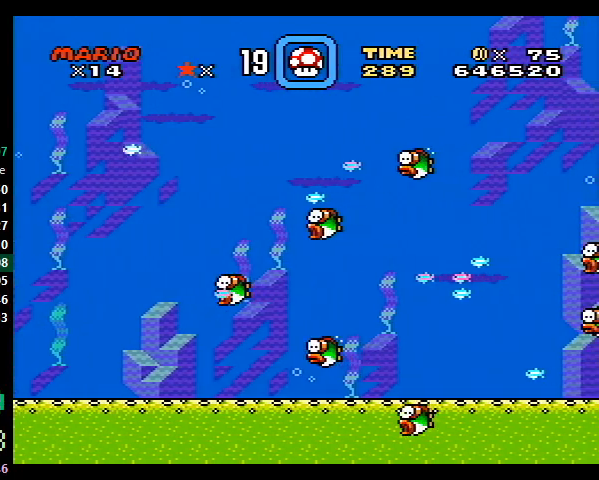
{"buttons": ["Y", "DPAD_RIGHT"], "events": [[367, "X", "down"], [467, "X", "up"]]}
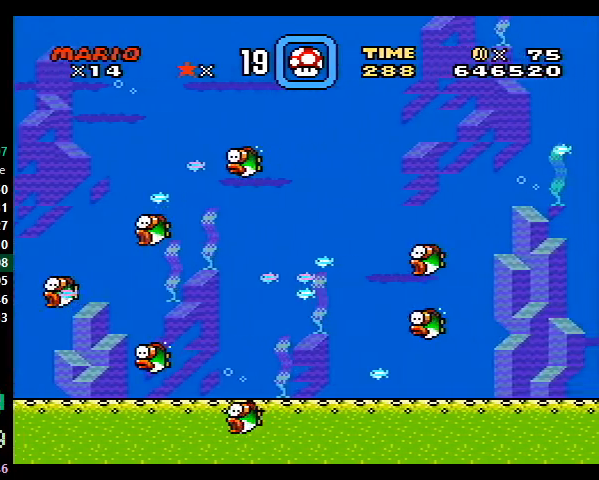
{"buttons": ["Y", "DPAD_RIGHT"], "events": [[100, "X", "down"], [200, "X", "up"]]}
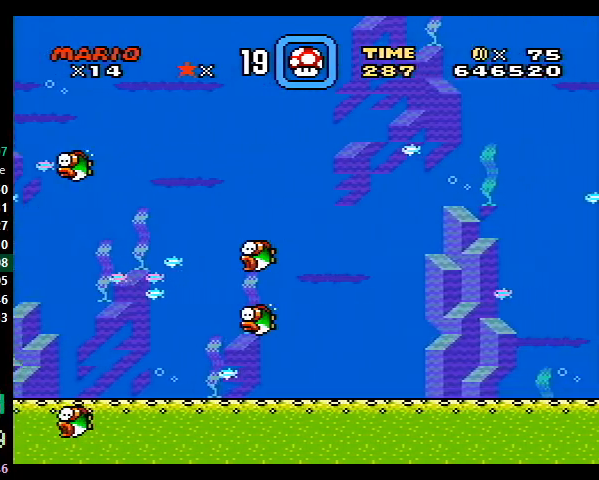
{"buttons": ["Y", "DPAD_RIGHT"], "events": [[100, "X", "down"], [167, "X", "up"], [333, "X", "down"], [433, "X", "up"]]}
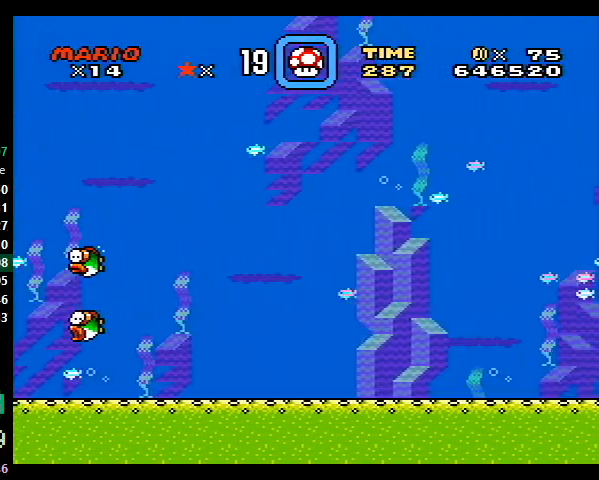
{"buttons": ["Y", "DPAD_RIGHT"], "events": []}
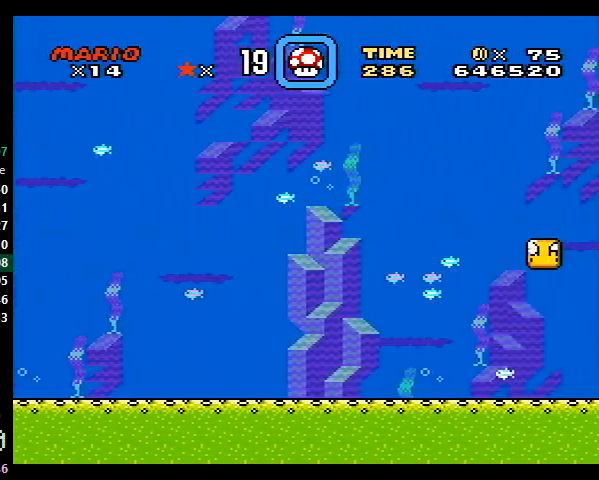
{"buttons": ["X", "Y", "DPAD_RIGHT"], "events": [[33, "X", "down"], [133, "X", "up"], [500, "X", "down"]]}
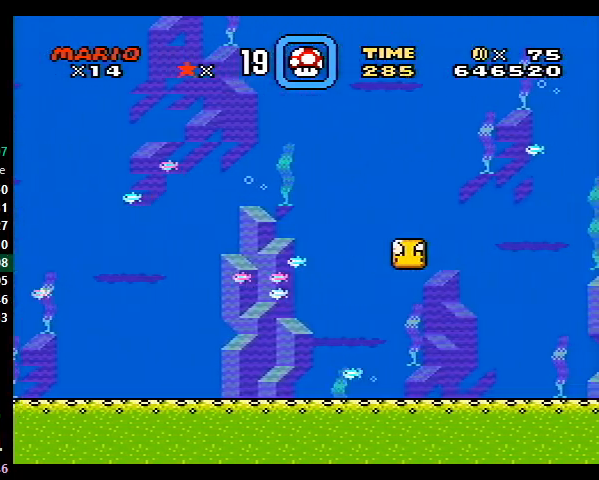
{"buttons": ["Y", "DPAD_RIGHT"], "events": [[67, "X", "up"], [233, "X", "down"], [333, "X", "up"]]}
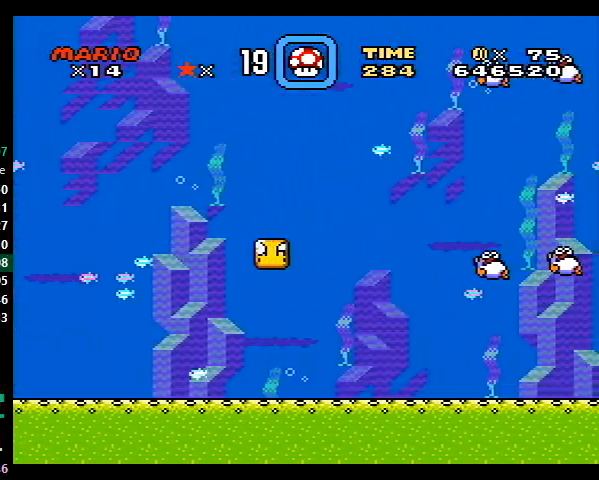
{"buttons": ["Y", "DPAD_RIGHT"], "events": [[233, "X", "down"], [333, "X", "up"]]}
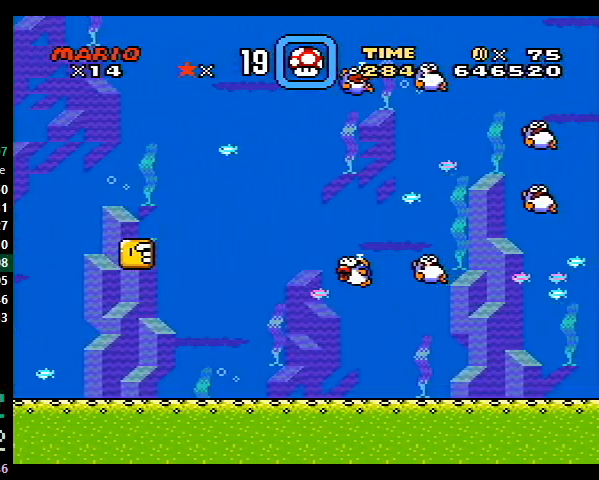
{"buttons": ["Y", "DPAD_RIGHT"], "events": [[33, "X", "down"], [100, "X", "up"]]}
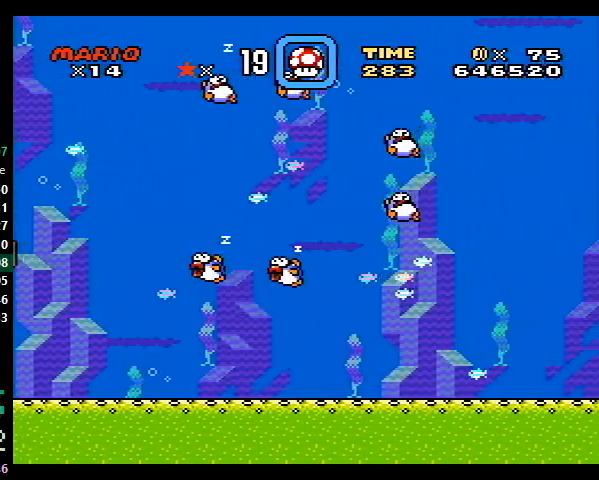
{"buttons": ["Y", "DPAD_RIGHT"], "events": [[200, "X", "down"], [267, "X", "up"]]}
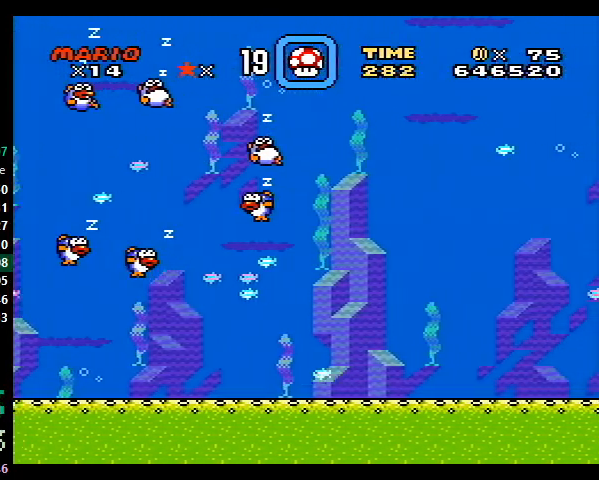
{"buttons": ["Y", "DPAD_RIGHT"], "events": [[433, "X", "down"], [500, "X", "up"]]}
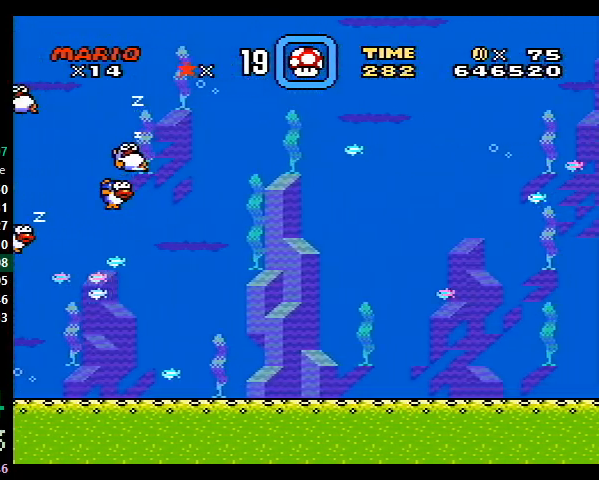
{"buttons": ["Y", "DPAD_RIGHT"], "events": []}
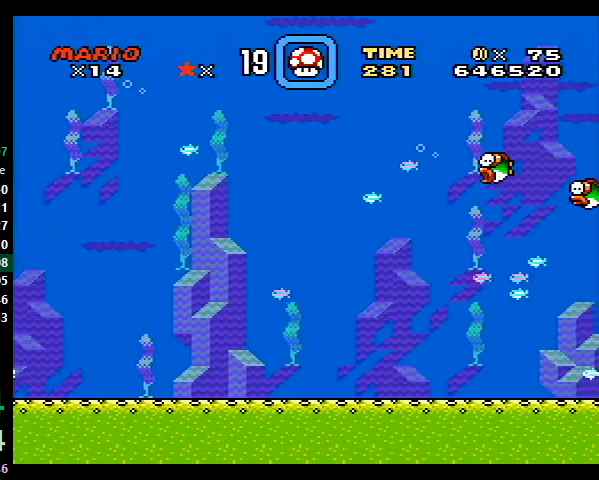
{"buttons": ["Y", "DPAD_RIGHT"], "events": [[100, "X", "down"], [200, "X", "up"]]}
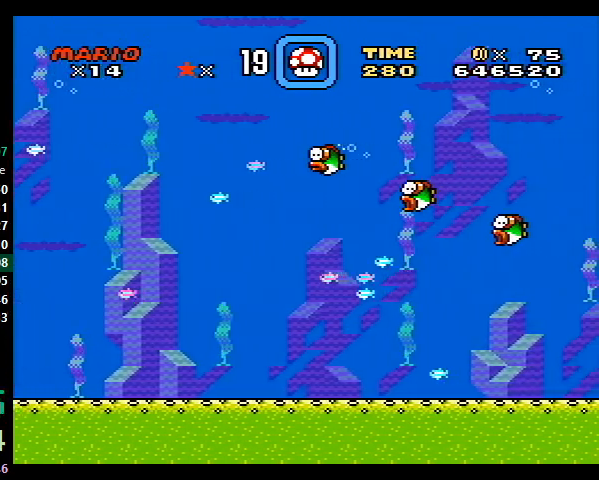
{"buttons": ["Y", "DPAD_RIGHT"], "events": [[100, "X", "down"], [200, "X", "up"], [333, "X", "down"], [400, "X", "up"]]}
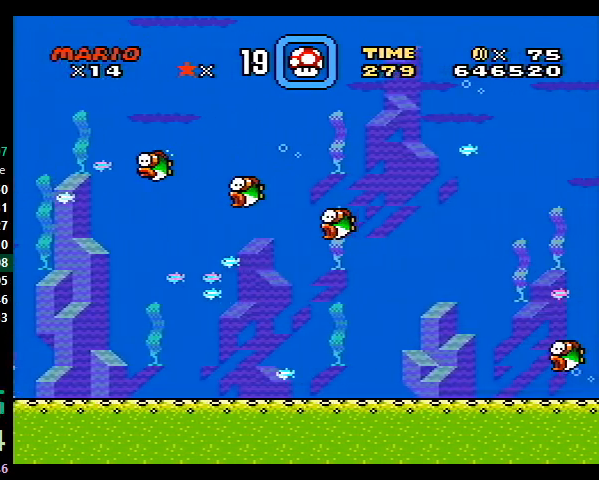
{"buttons": ["Y", "DPAD_RIGHT"], "events": [[367, "X", "down"], [400, "X", "up"]]}
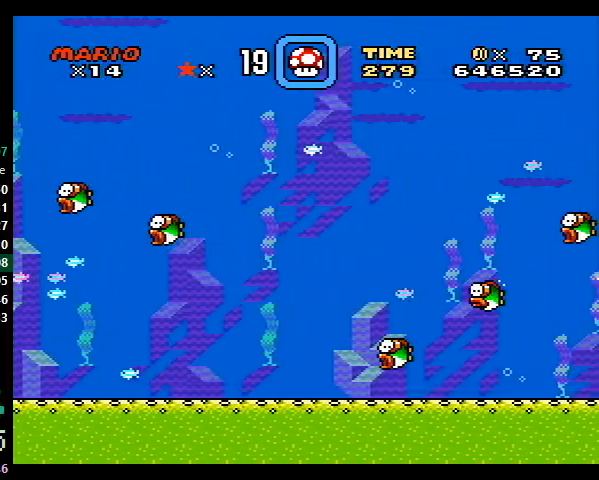
{"buttons": ["Y", "DPAD_DOWN", "DPAD_RIGHT"], "events": [[67, "X", "down"], [133, "X", "up"], [400, "DPAD_DOWN", "down"]]}
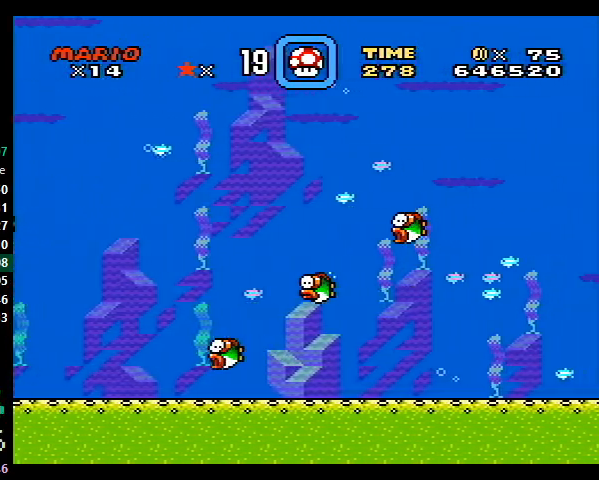
{"buttons": ["Y", "DPAD_DOWN", "DPAD_RIGHT"], "events": [[333, "X", "down"], [400, "X", "up"]]}